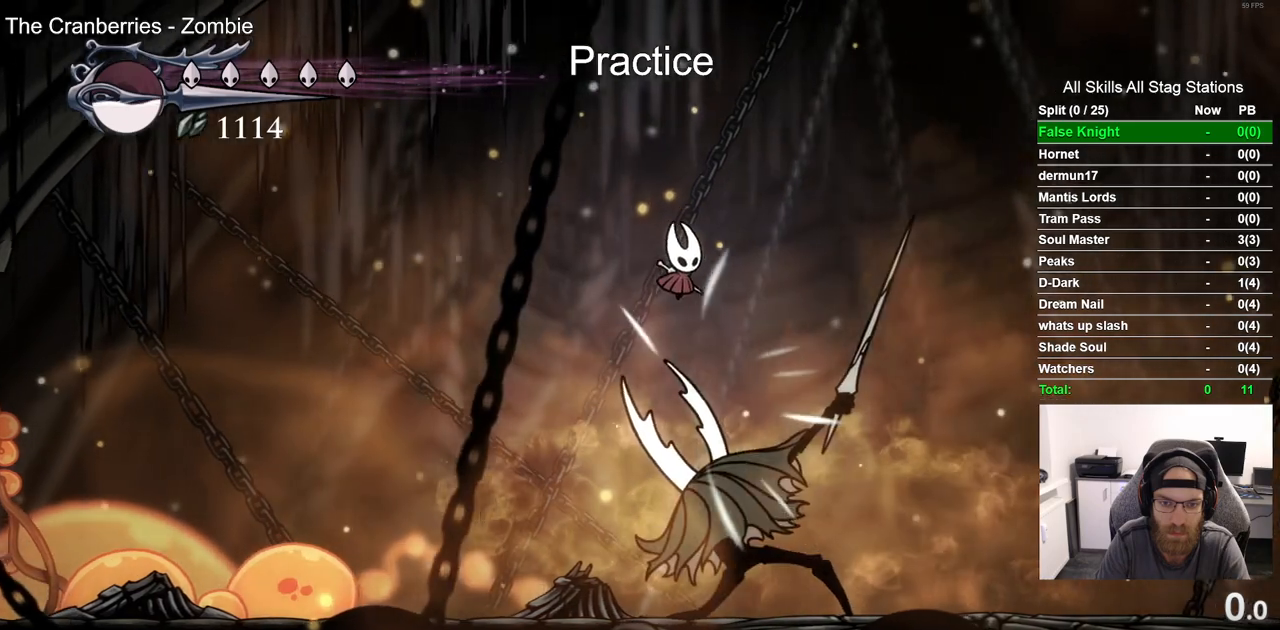
Gameplay with a controller (PlayStation layout); each line is a JSON object with the inputs held at the frame after it (dt_ms = milliseconds from this image to that frame). "events" lists button and stick changes between this image and that frame as [ms after this image, input, new state], when the widget could be followed in between.
{"dt_ms": 500, "buttons": ["SQUARE", "DPAD_LEFT"], "left_stick": "center", "right_stick": "center", "events": [[300, "DPAD_DOWN", "up"], [400, "DPAD_RIGHT", "up"], [417, "DPAD_LEFT", "down"], [500, "SQUARE", "down"]]}
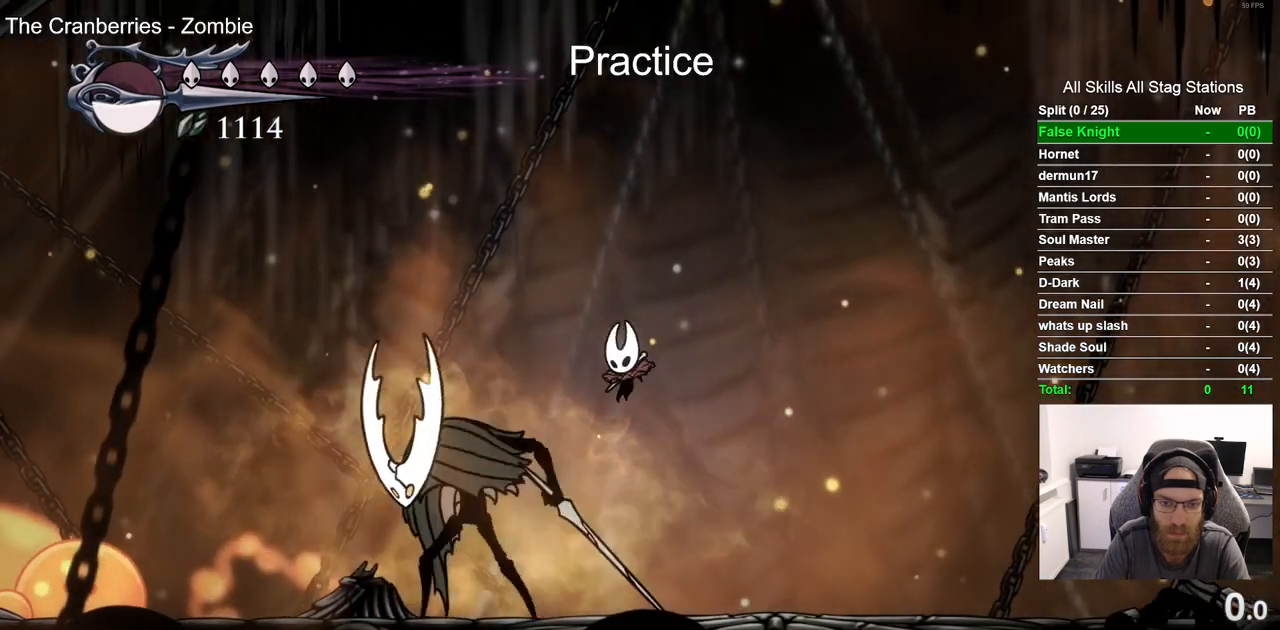
{"dt_ms": 500, "buttons": [], "left_stick": "center", "right_stick": "center", "events": [[50, "DPAD_LEFT", "up"], [100, "DPAD_RIGHT", "down"], [133, "SQUARE", "up"], [500, "DPAD_RIGHT", "up"]]}
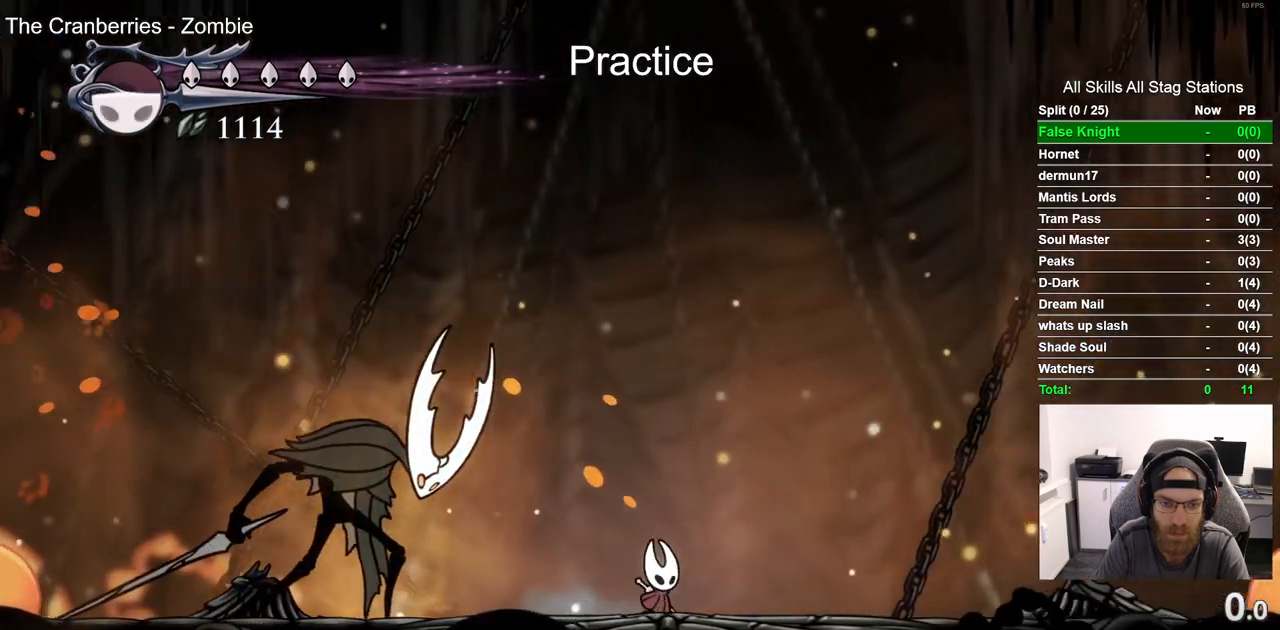
{"dt_ms": 500, "buttons": [], "left_stick": "center", "right_stick": "center", "events": []}
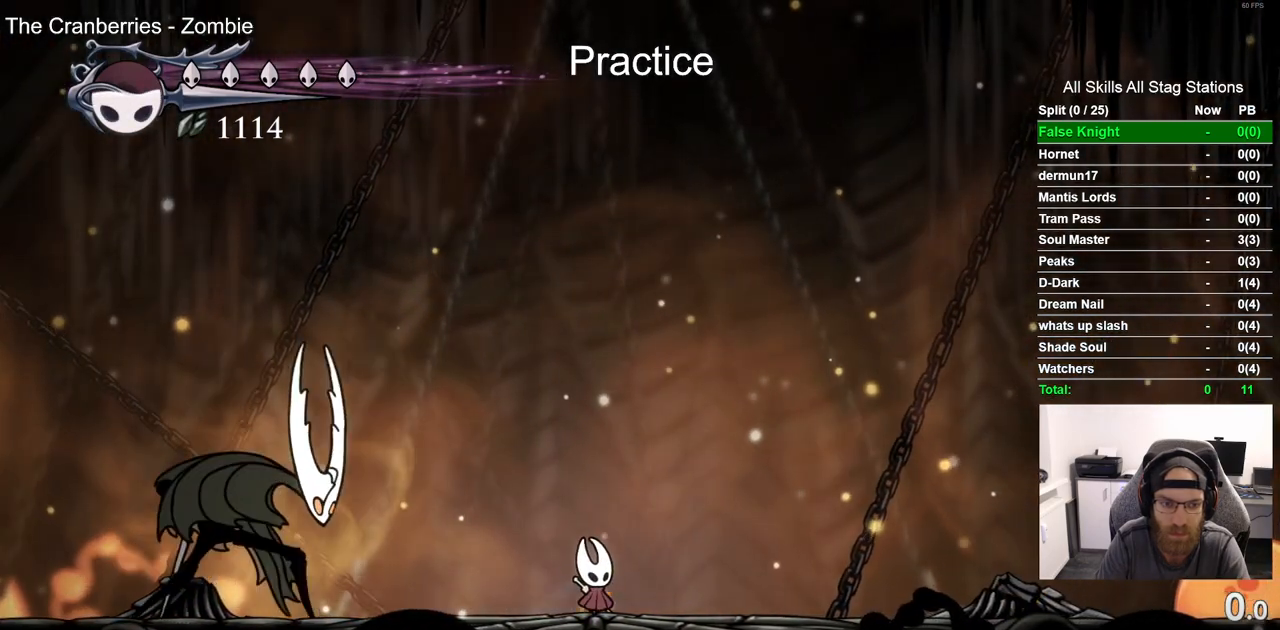
{"dt_ms": 500, "buttons": ["CROSS"], "left_stick": "center", "right_stick": "center", "events": [[250, "CROSS", "down"]]}
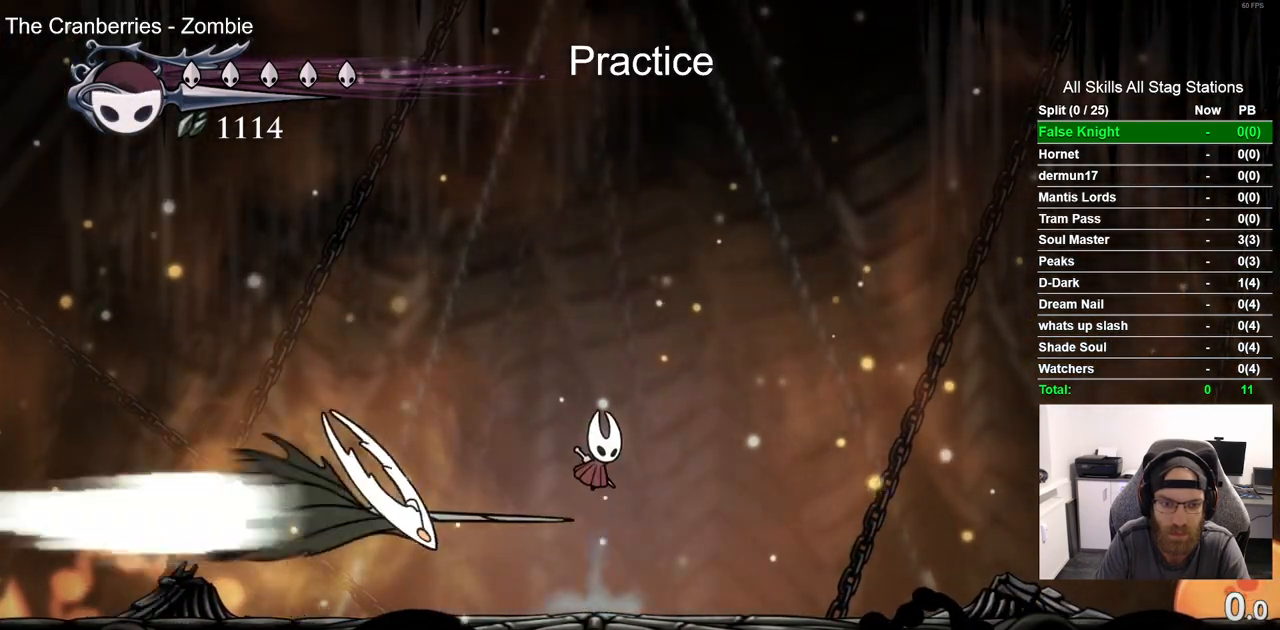
{"dt_ms": 500, "buttons": [], "left_stick": "center", "right_stick": "center", "events": [[33, "CROSS", "up"], [117, "DPAD_RIGHT", "down"], [217, "DPAD_RIGHT", "up"], [250, "R1", "down"], [383, "R1", "up"]]}
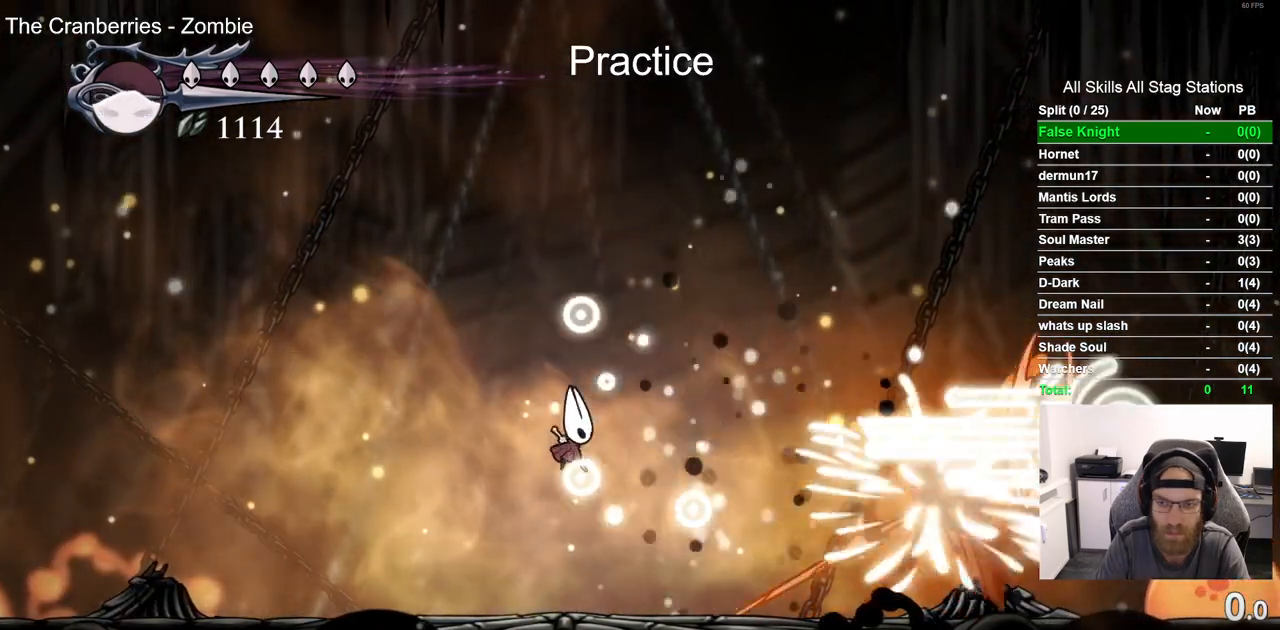
{"dt_ms": 500, "buttons": ["DPAD_LEFT"], "left_stick": "center", "right_stick": "center", "events": [[383, "DPAD_LEFT", "down"]]}
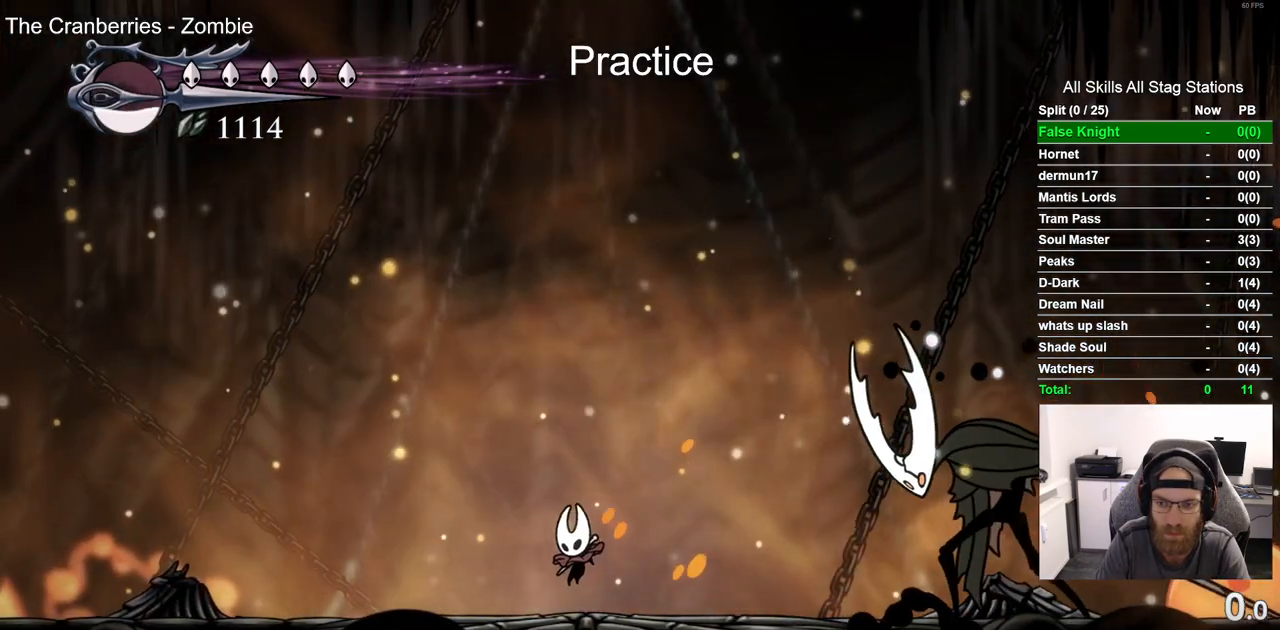
{"dt_ms": 500, "buttons": [], "left_stick": "center", "right_stick": "center", "events": [[167, "DPAD_LEFT", "up"]]}
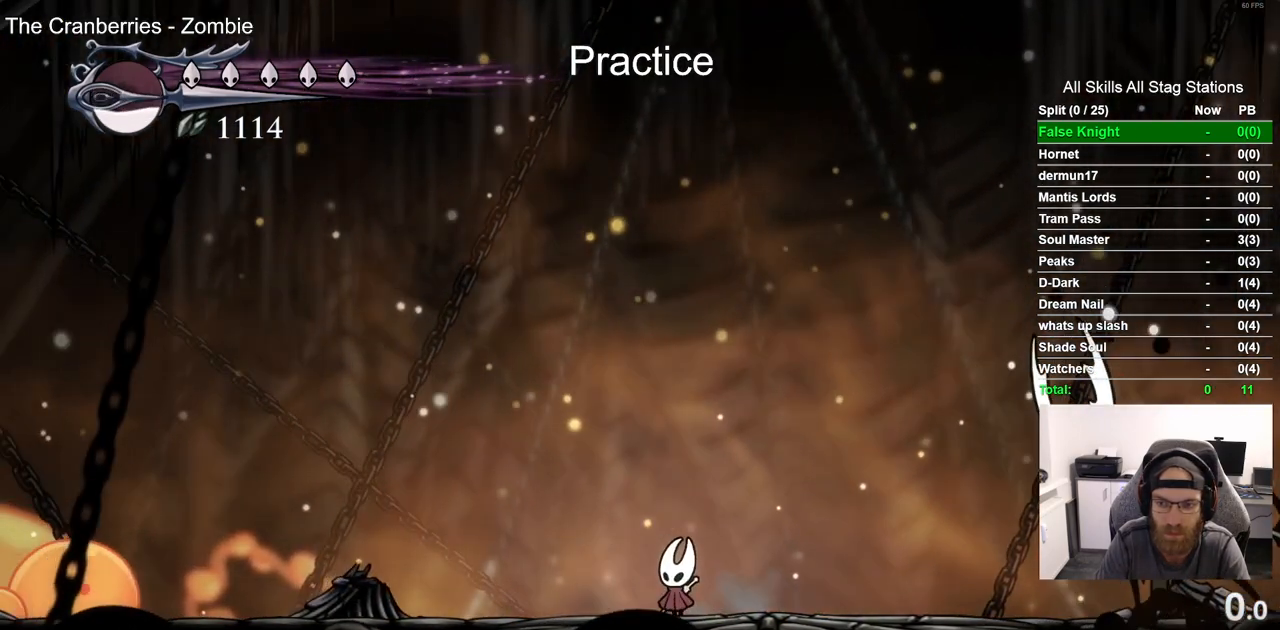
{"dt_ms": 500, "buttons": [], "left_stick": "center", "right_stick": "center", "events": []}
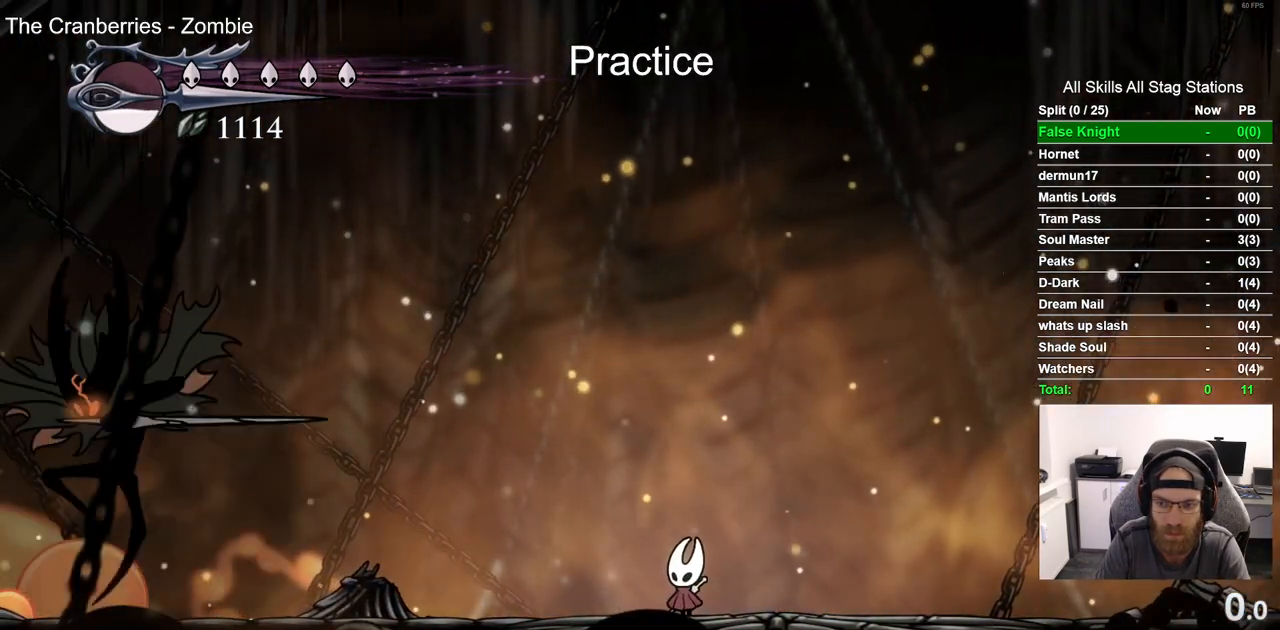
{"dt_ms": 500, "buttons": ["CROSS", "DPAD_LEFT"], "left_stick": "center", "right_stick": "center", "events": [[233, "DPAD_LEFT", "down"], [417, "CROSS", "down"]]}
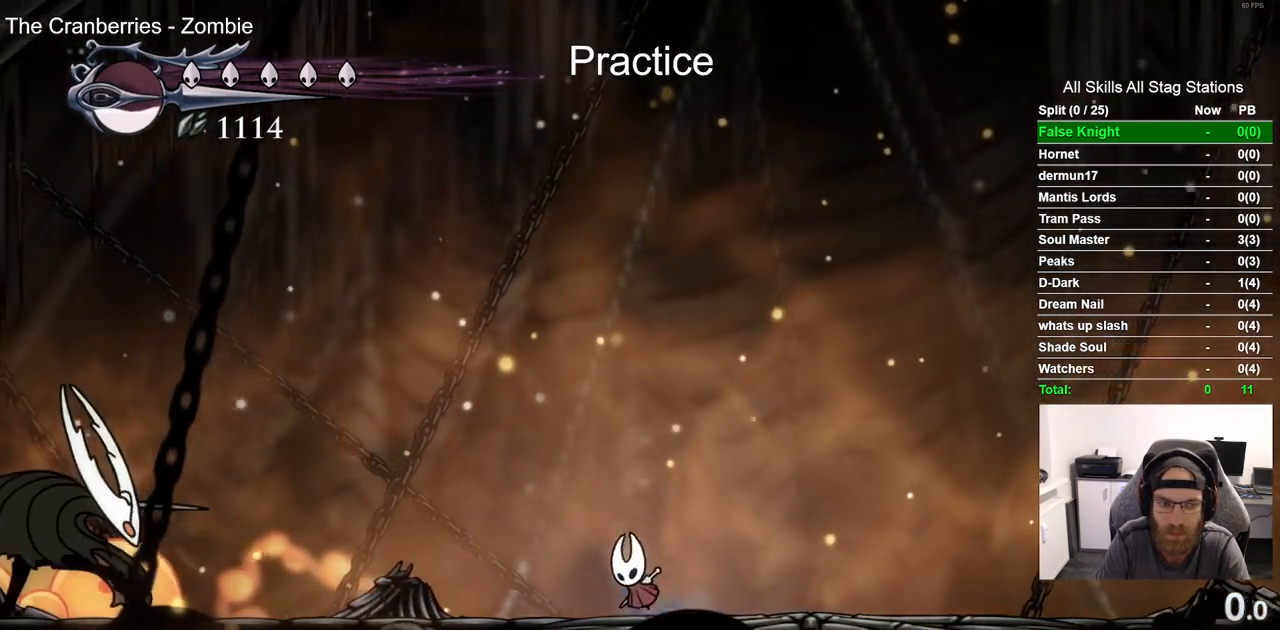
{"dt_ms": 500, "buttons": ["R1", "DPAD_RIGHT"], "left_stick": "center", "right_stick": "center", "events": [[267, "DPAD_LEFT", "up"], [283, "CROSS", "up"], [317, "DPAD_RIGHT", "down"], [467, "R1", "down"]]}
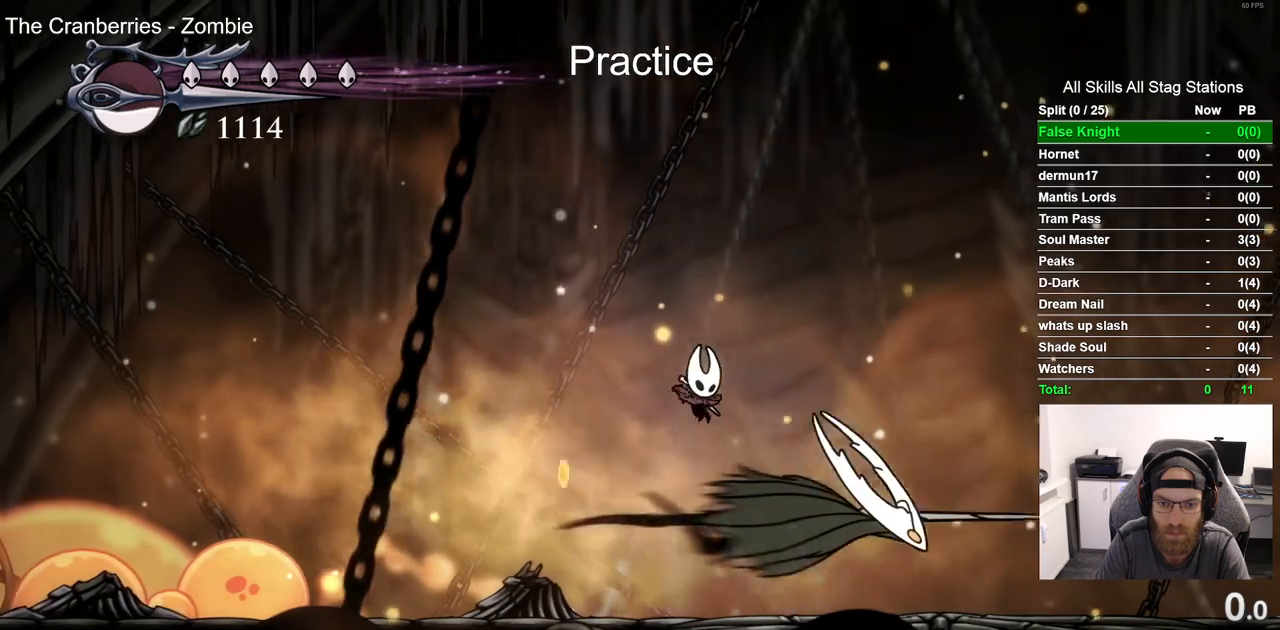
{"dt_ms": 500, "buttons": ["DPAD_LEFT"], "left_stick": "center", "right_stick": "center", "events": [[17, "DPAD_RIGHT", "up"], [117, "R1", "up"], [483, "DPAD_LEFT", "down"]]}
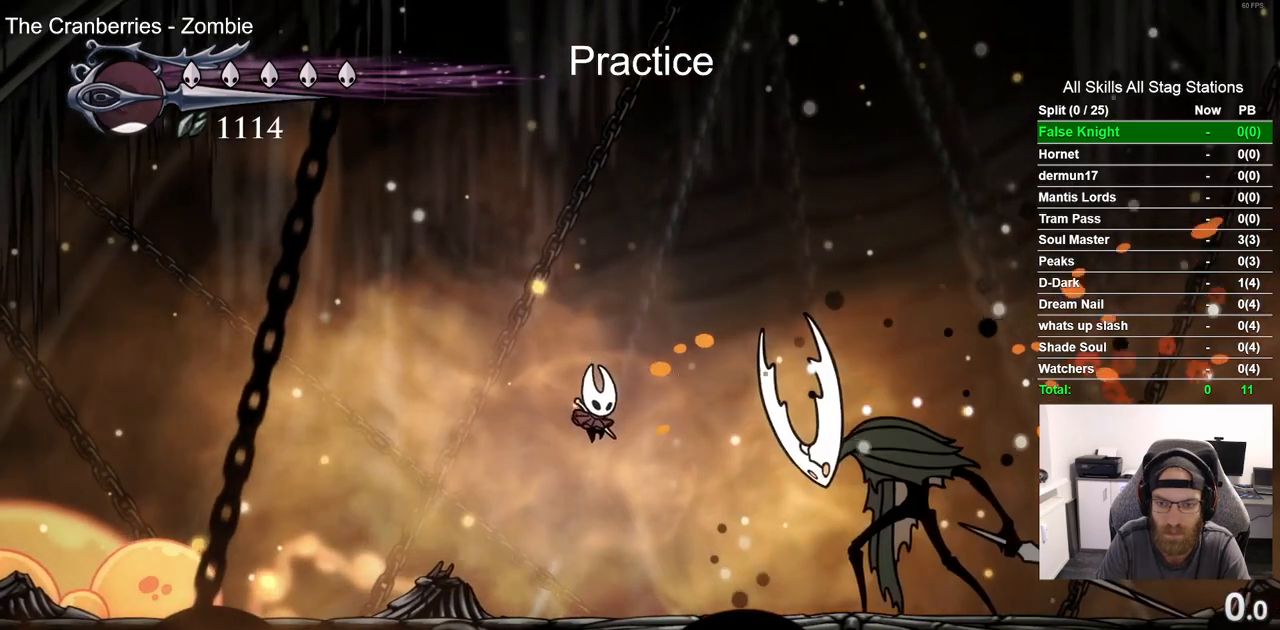
{"dt_ms": 500, "buttons": [], "left_stick": "center", "right_stick": "center", "events": [[367, "DPAD_LEFT", "up"]]}
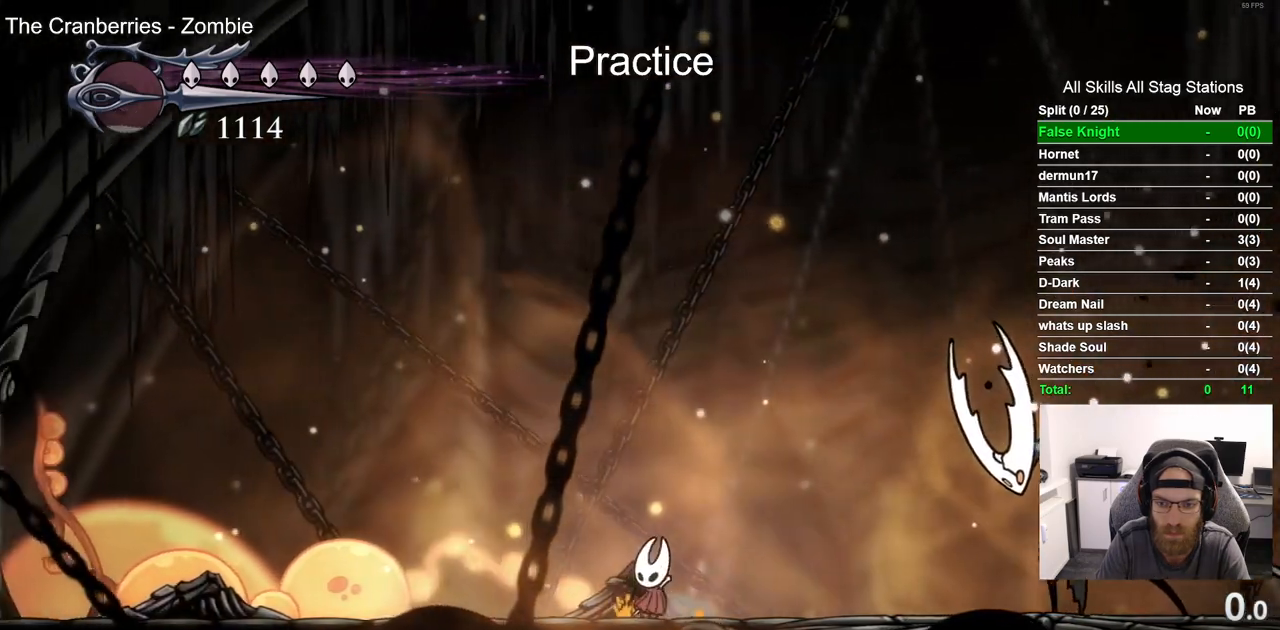
{"dt_ms": 500, "buttons": [], "left_stick": "center", "right_stick": "center", "events": []}
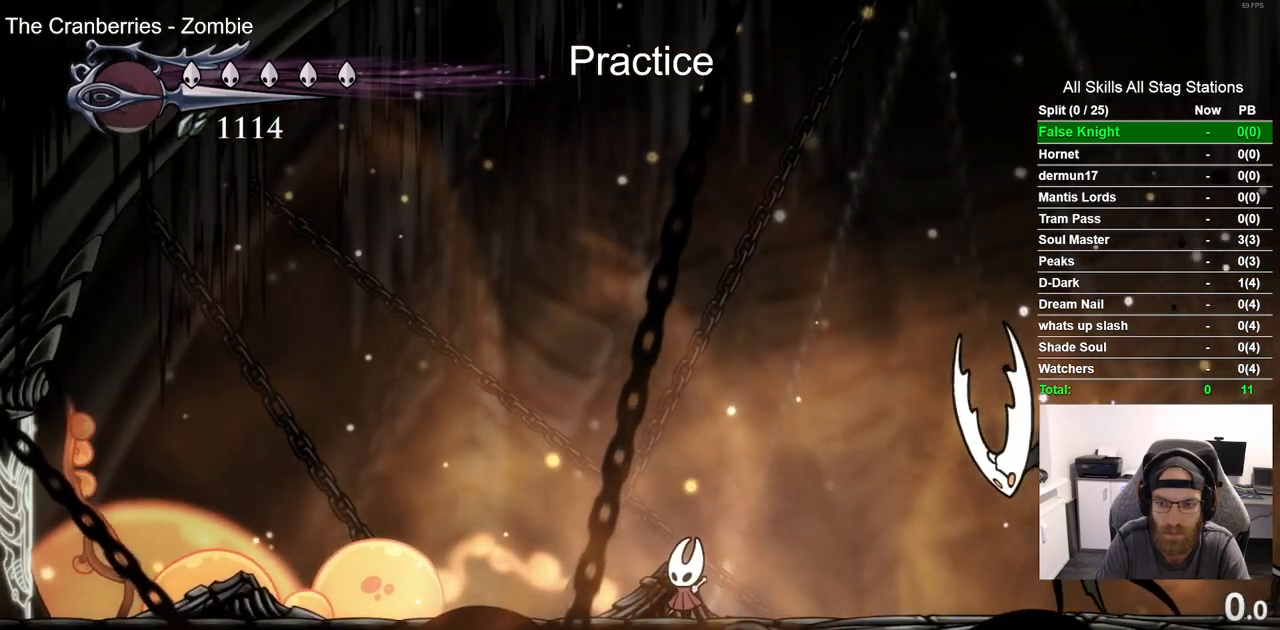
{"dt_ms": 500, "buttons": ["DPAD_LEFT"], "left_stick": "center", "right_stick": "center", "events": [[283, "DPAD_RIGHT", "down"], [433, "DPAD_RIGHT", "up"], [467, "DPAD_LEFT", "down"]]}
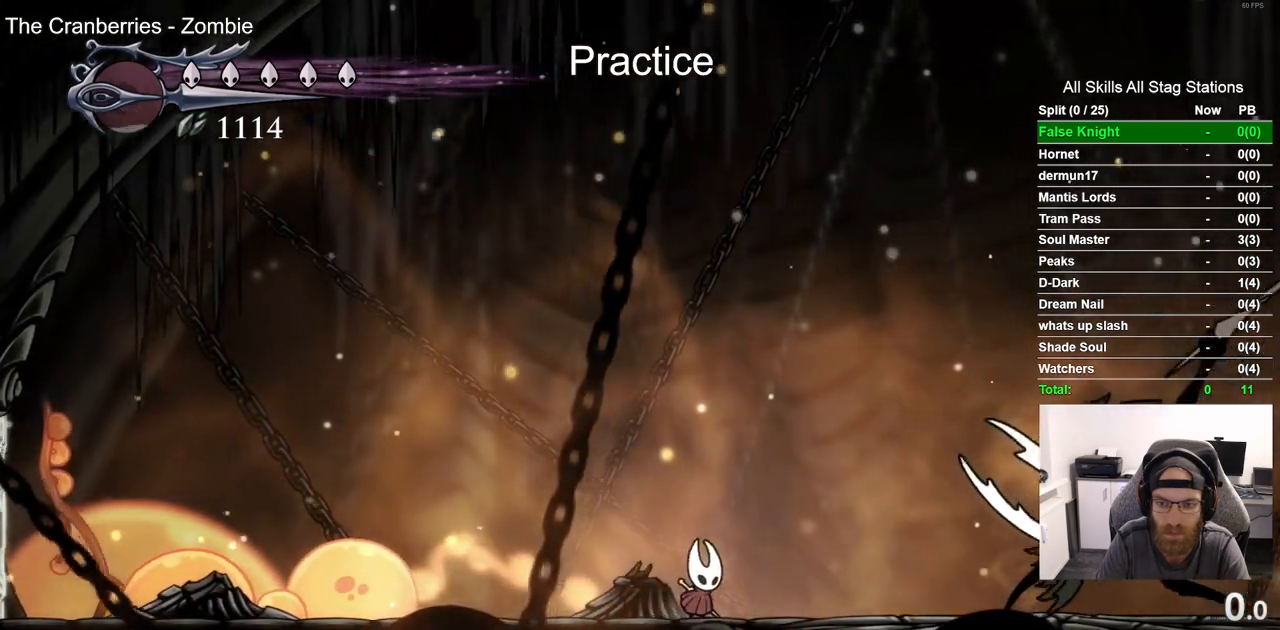
{"dt_ms": 1000, "buttons": ["DPAD_DOWN", "DPAD_RIGHT"], "left_stick": "center", "right_stick": "center", "events": [[50, "CROSS", "down"], [150, "DPAD_DOWN", "down"], [200, "DPAD_LEFT", "up"], [217, "DPAD_RIGHT", "down"], [417, "SQUARE", "down"], [583, "SQUARE", "up"], [733, "CROSS", "up"]]}
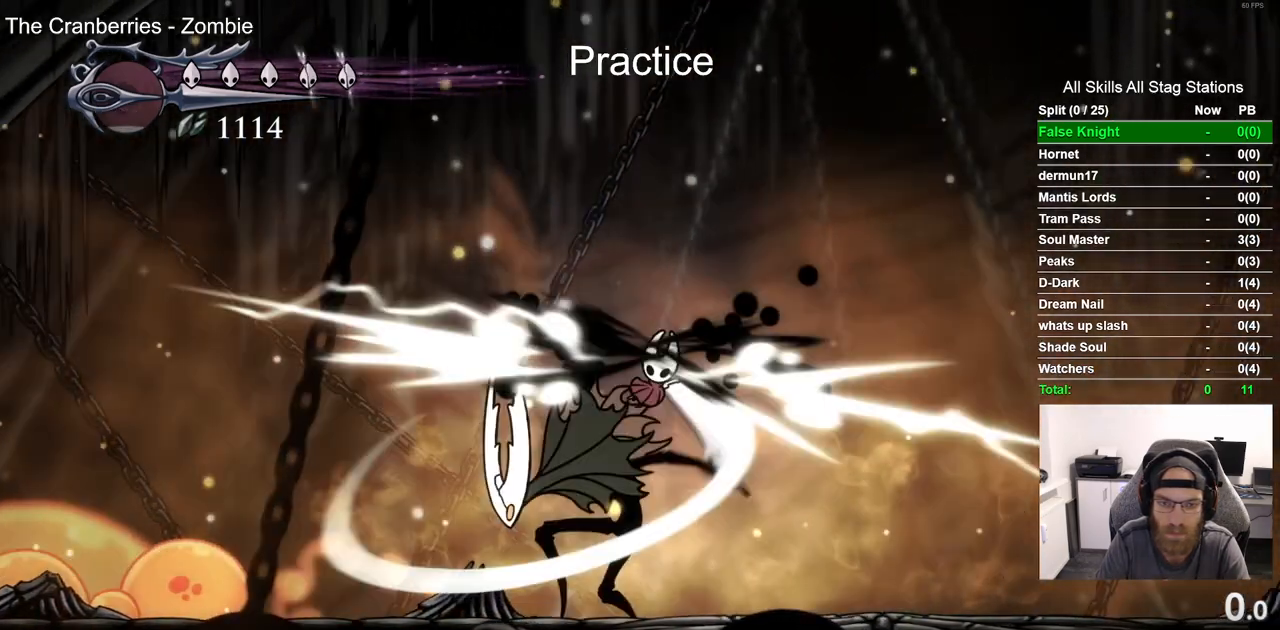
{"dt_ms": 500, "buttons": ["DPAD_LEFT"], "left_stick": "center", "right_stick": "center", "events": [[67, "DPAD_DOWN", "up"], [217, "DPAD_RIGHT", "up"], [283, "DPAD_LEFT", "down"]]}
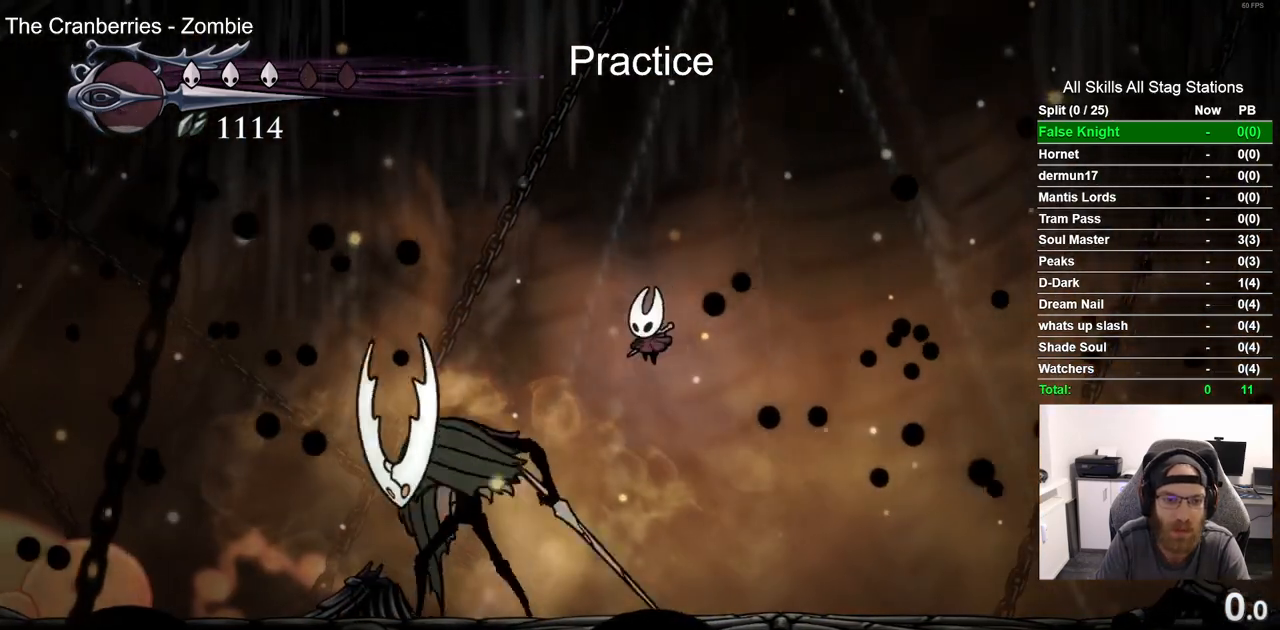
{"dt_ms": 500, "buttons": ["DPAD_RIGHT"], "left_stick": "center", "right_stick": "center", "events": [[17, "SQUARE", "down"], [33, "DPAD_LEFT", "up"], [167, "SQUARE", "up"], [183, "DPAD_RIGHT", "down"]]}
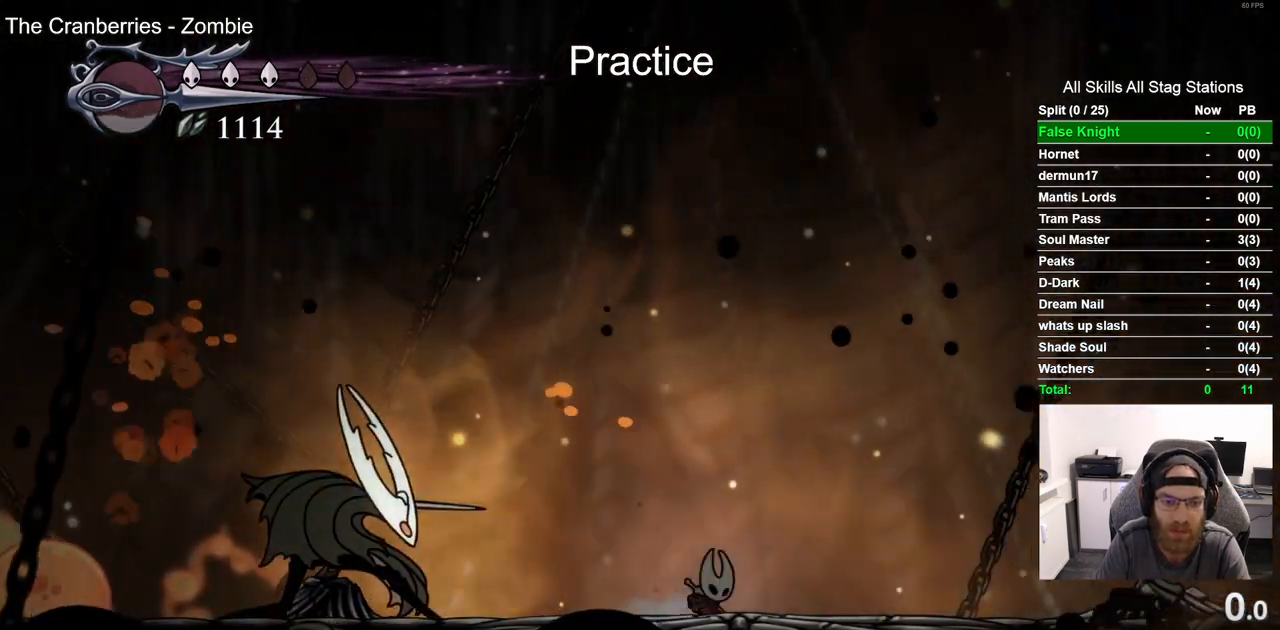
{"dt_ms": 500, "buttons": ["DPAD_RIGHT"], "left_stick": "center", "right_stick": "center", "events": [[83, "CROSS", "down"], [100, "DPAD_RIGHT", "up"], [417, "CROSS", "up"], [500, "DPAD_RIGHT", "down"]]}
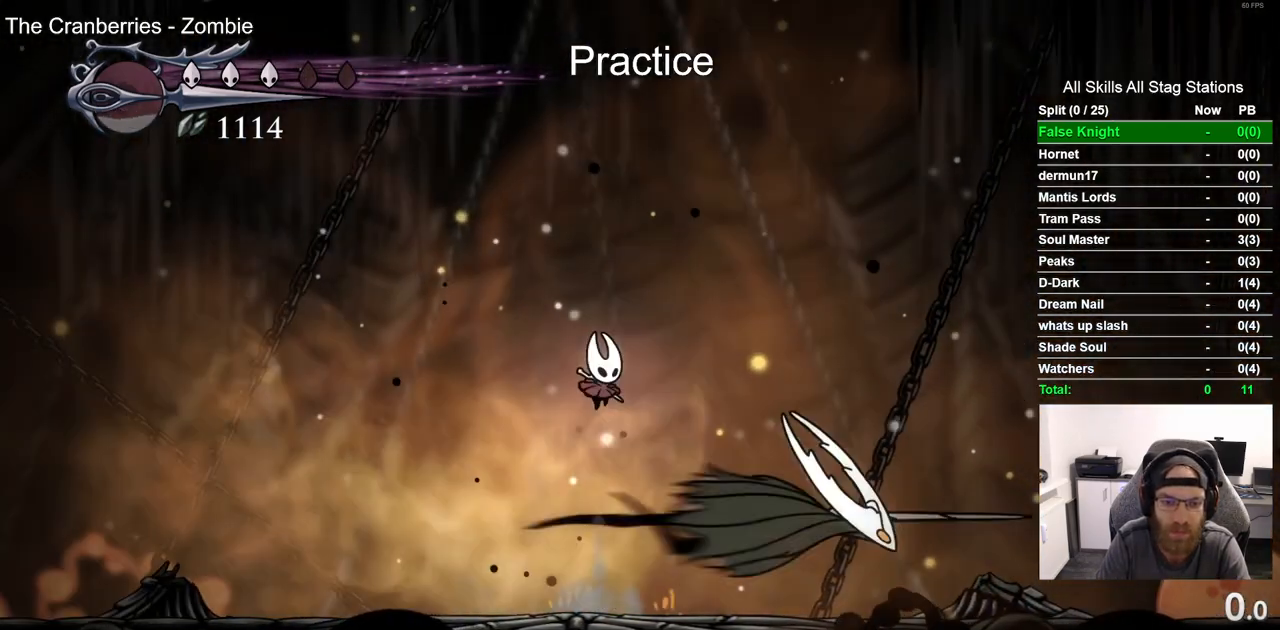
{"dt_ms": 500, "buttons": ["DPAD_LEFT"], "left_stick": "center", "right_stick": "center", "events": [[150, "R1", "down"], [200, "DPAD_RIGHT", "up"], [317, "R1", "up"], [417, "DPAD_LEFT", "down"]]}
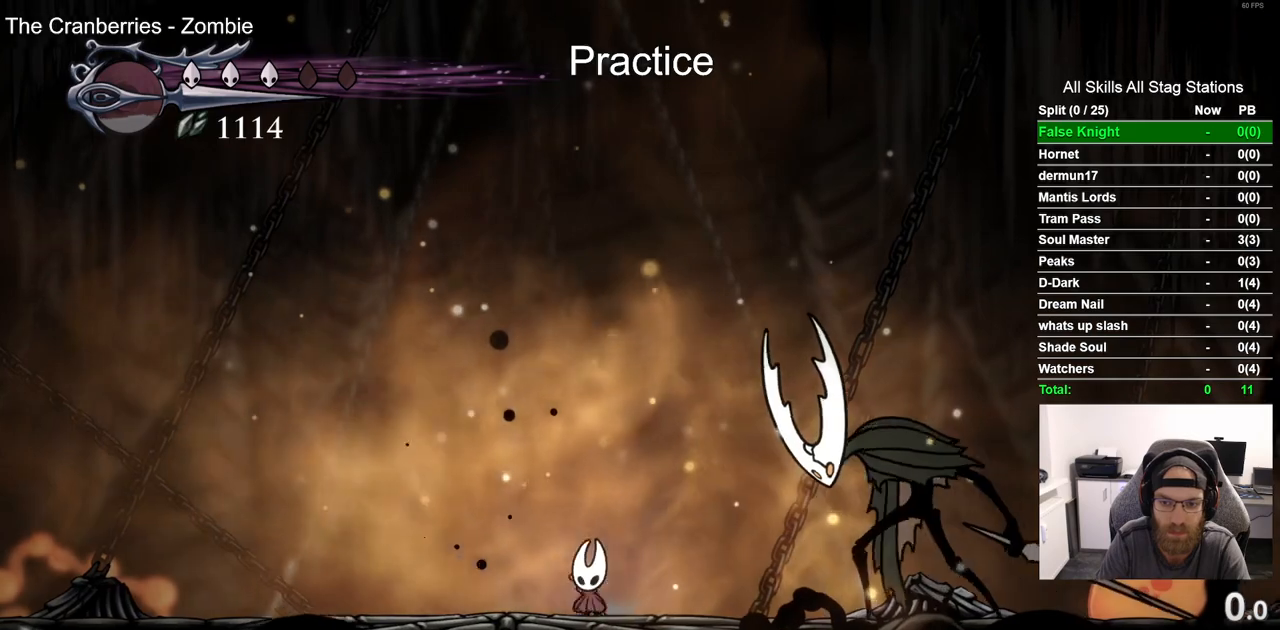
{"dt_ms": 500, "buttons": [], "left_stick": "center", "right_stick": "center", "events": [[233, "DPAD_LEFT", "up"]]}
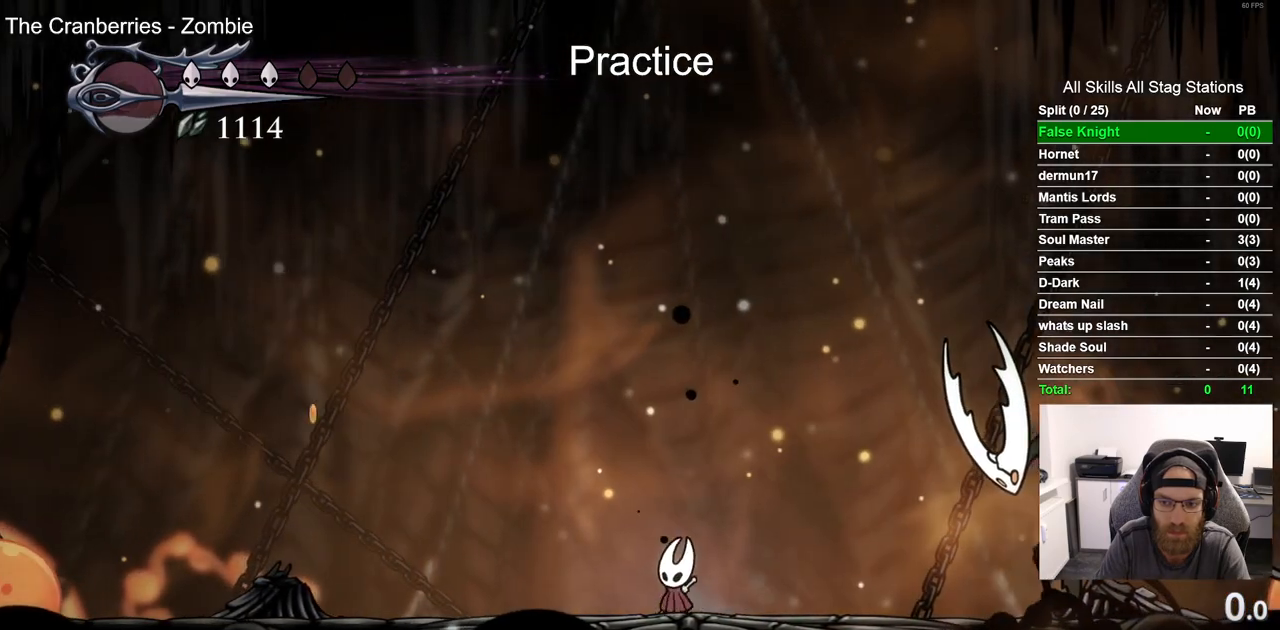
{"dt_ms": 500, "buttons": [], "left_stick": "center", "right_stick": "center", "events": []}
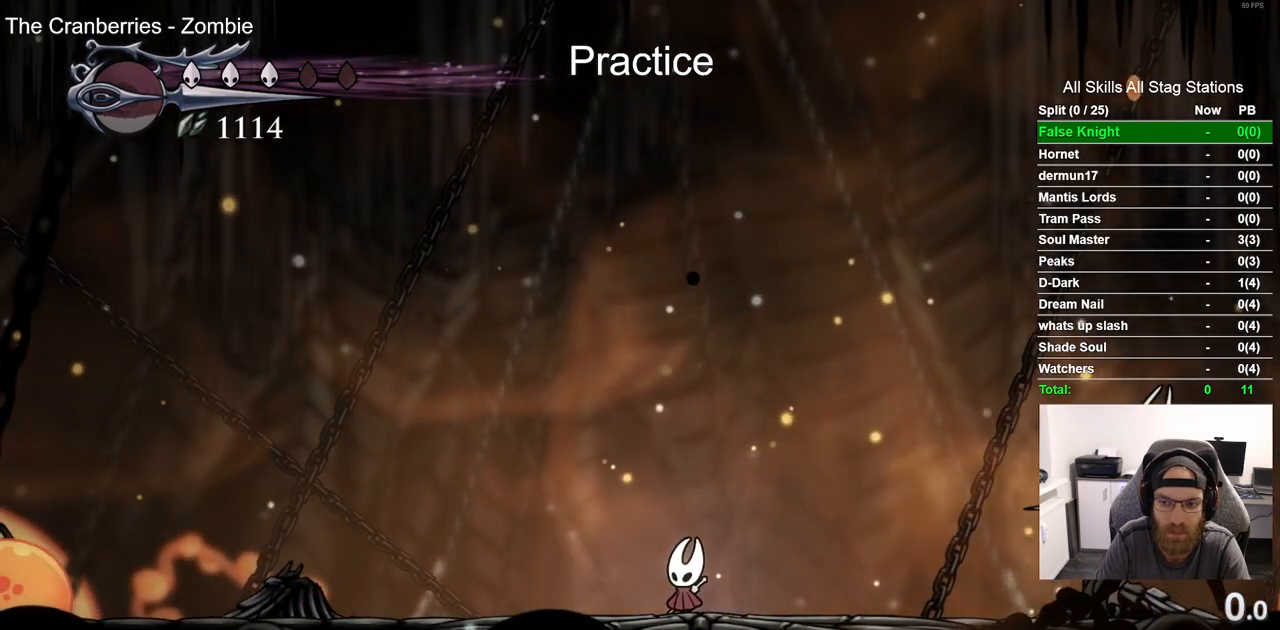
{"dt_ms": 500, "buttons": ["CROSS", "SQUARE", "DPAD_LEFT"], "left_stick": "center", "right_stick": "center", "events": [[100, "CROSS", "down"], [200, "DPAD_RIGHT", "down"], [367, "DPAD_DOWN", "down"], [383, "SQUARE", "down"], [467, "DPAD_RIGHT", "up"], [500, "DPAD_DOWN", "up"], [500, "DPAD_LEFT", "down"]]}
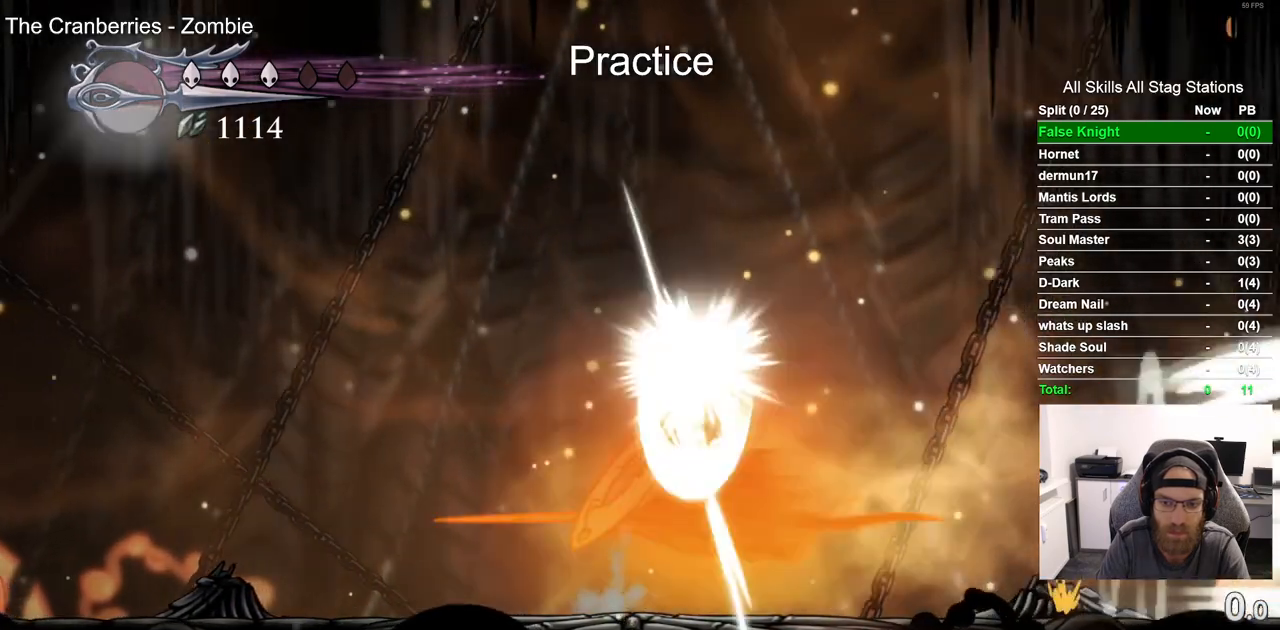
{"dt_ms": 500, "buttons": ["DPAD_LEFT"], "left_stick": "center", "right_stick": "center", "events": [[50, "SQUARE", "up"], [117, "CROSS", "up"], [167, "DPAD_LEFT", "up"], [350, "DPAD_LEFT", "down"]]}
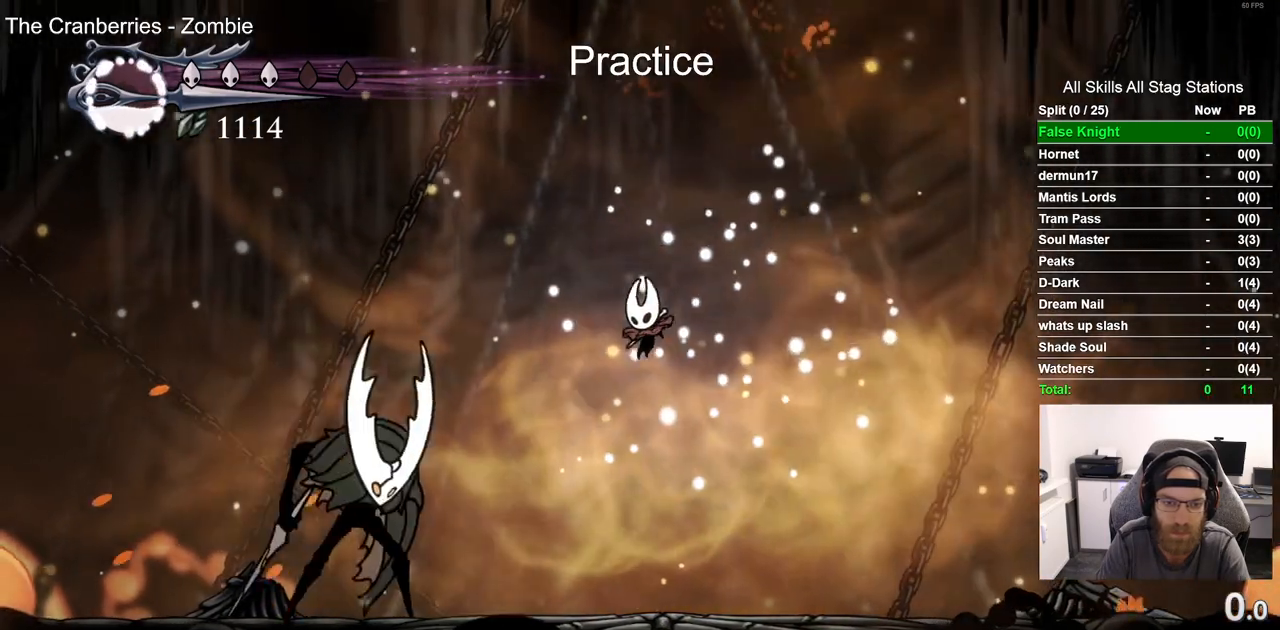
{"dt_ms": 500, "buttons": ["DPAD_RIGHT"], "left_stick": "center", "right_stick": "center", "events": [[183, "SQUARE", "down"], [250, "DPAD_LEFT", "up"], [350, "DPAD_RIGHT", "down"], [367, "SQUARE", "up"]]}
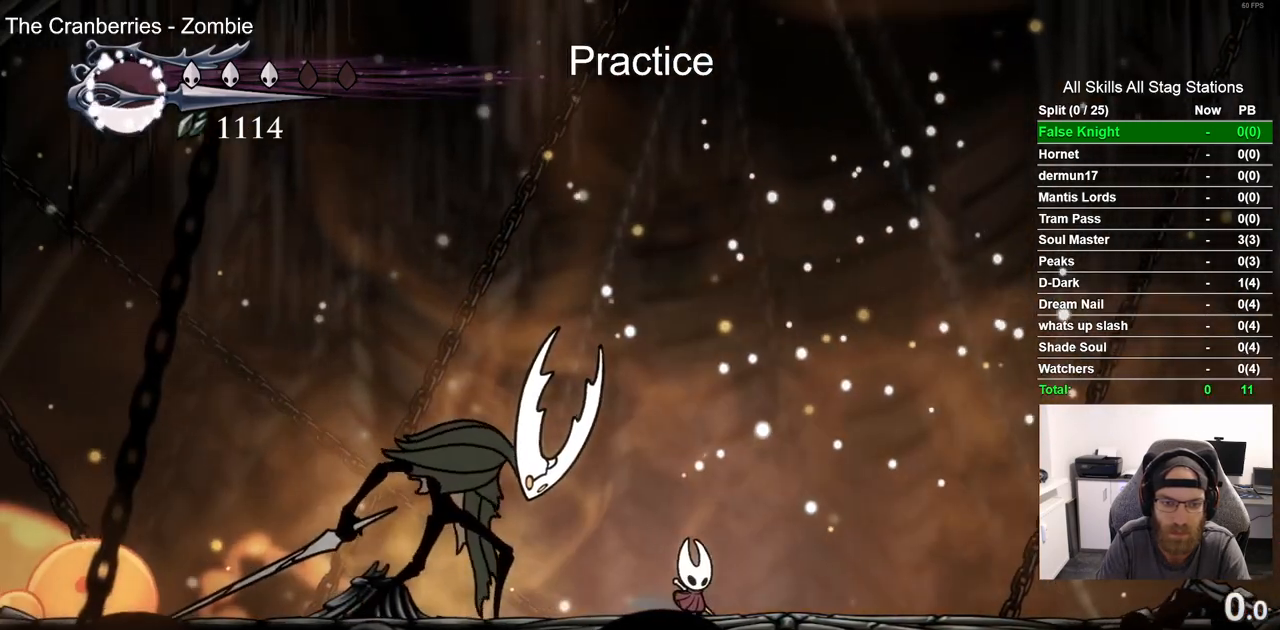
{"dt_ms": 500, "buttons": [], "left_stick": "center", "right_stick": "center", "events": [[233, "DPAD_RIGHT", "up"]]}
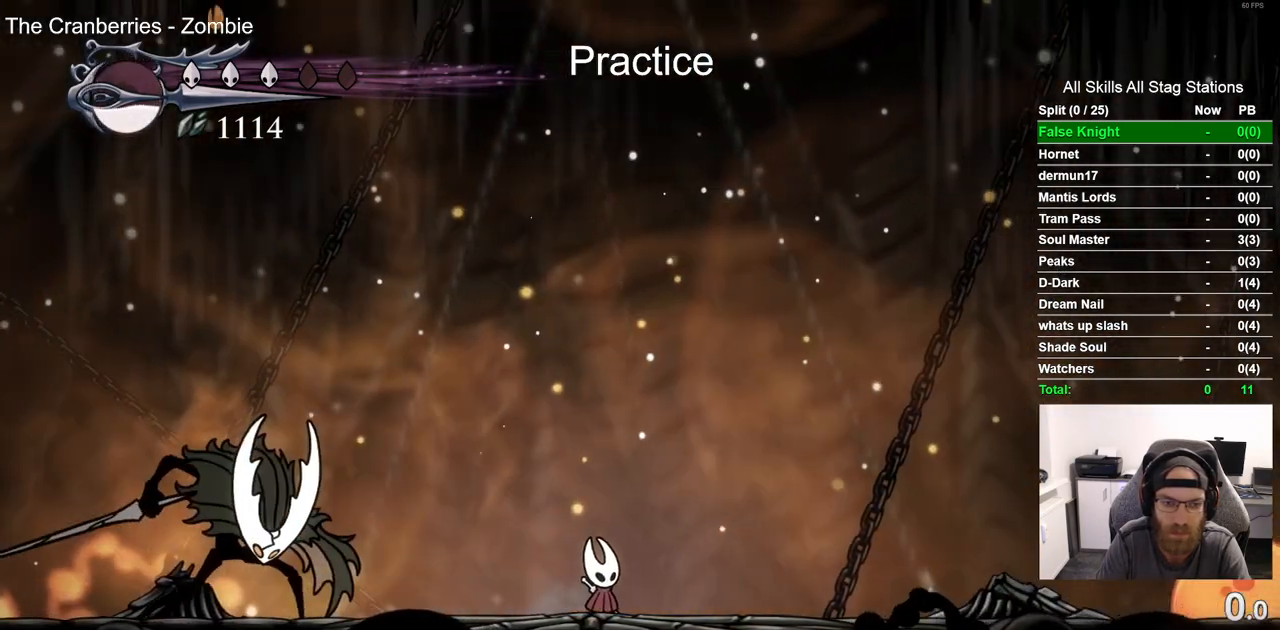
{"dt_ms": 500, "buttons": [], "left_stick": "center", "right_stick": "center", "events": []}
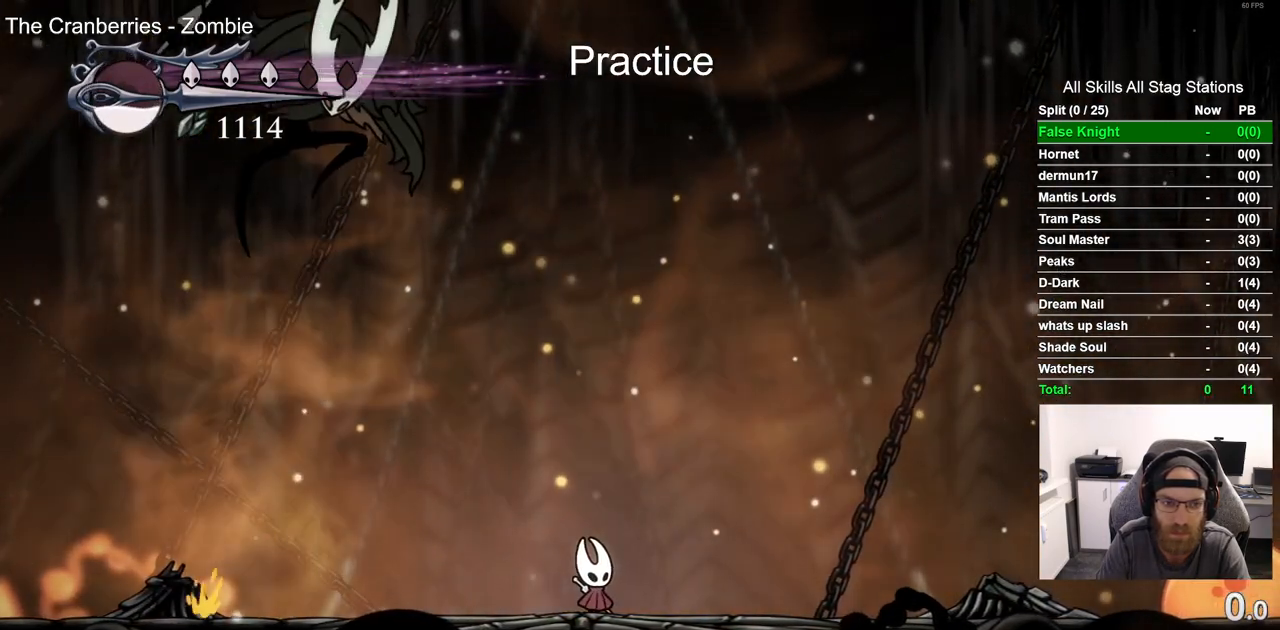
{"dt_ms": 500, "buttons": [], "left_stick": "center", "right_stick": "center", "events": [[117, "DPAD_LEFT", "down"], [283, "SQUARE", "down"], [333, "DPAD_LEFT", "up"], [433, "SQUARE", "up"]]}
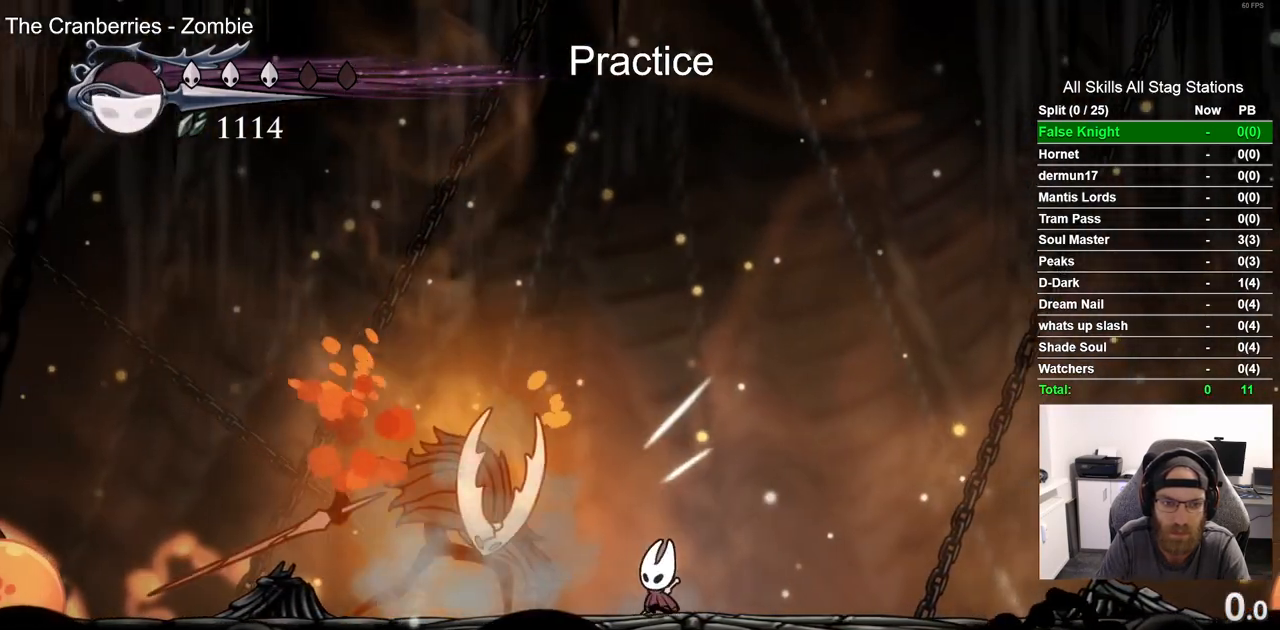
{"dt_ms": 500, "buttons": [], "left_stick": "center", "right_stick": "center", "events": [[150, "SQUARE", "down"], [283, "SQUARE", "up"]]}
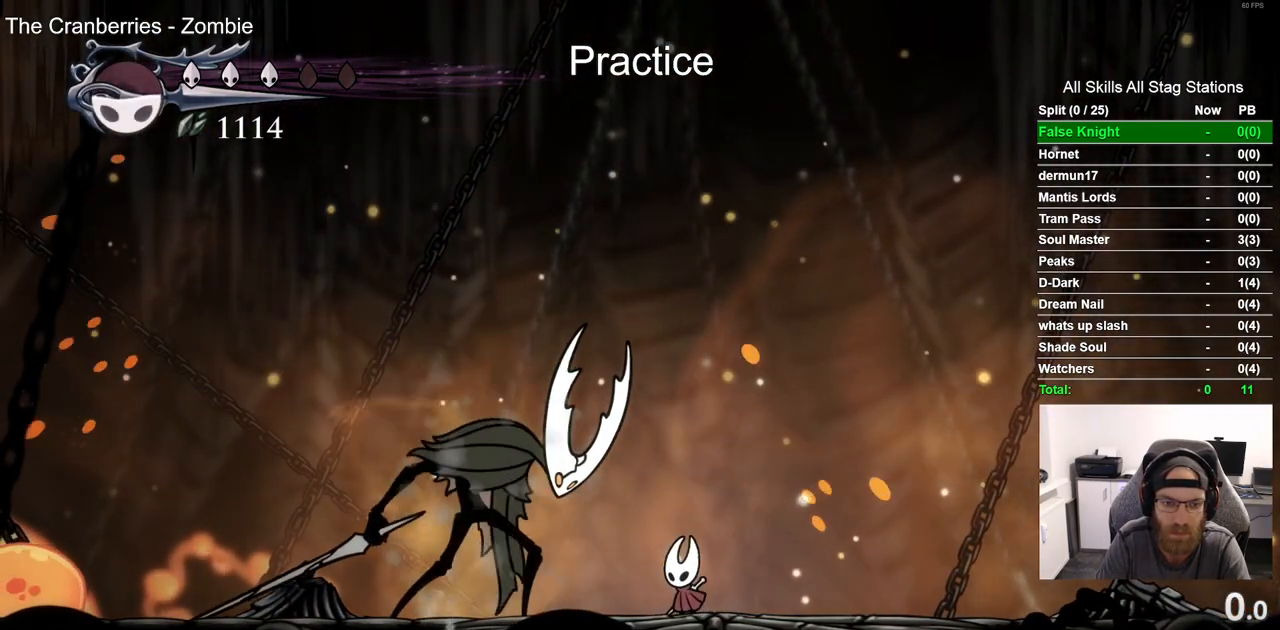
{"dt_ms": 500, "buttons": [], "left_stick": "center", "right_stick": "center", "events": [[100, "DPAD_RIGHT", "down"], [400, "DPAD_RIGHT", "up"]]}